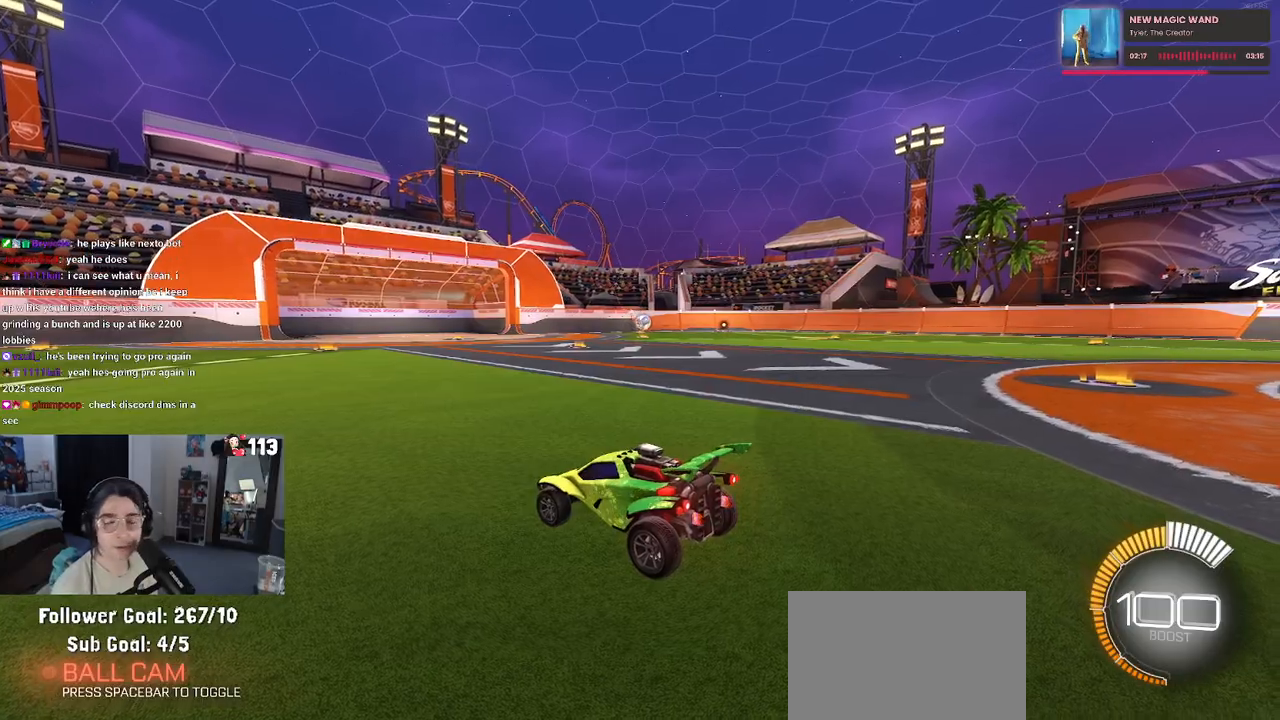
Gameplay with a controller (PlayStation layout); each line is a JSON object with the inputs held at the frame after it. "events" lists button and stick changes between this image and that frame as [ms after this image, input, new state], when the widget could be followed in between.
{"buttons": ["R2"], "left_stick": "center", "right_stick": "center", "events": [[183, "R3", "down"], [267, "R3", "up"], [383, "R2", "down"]]}
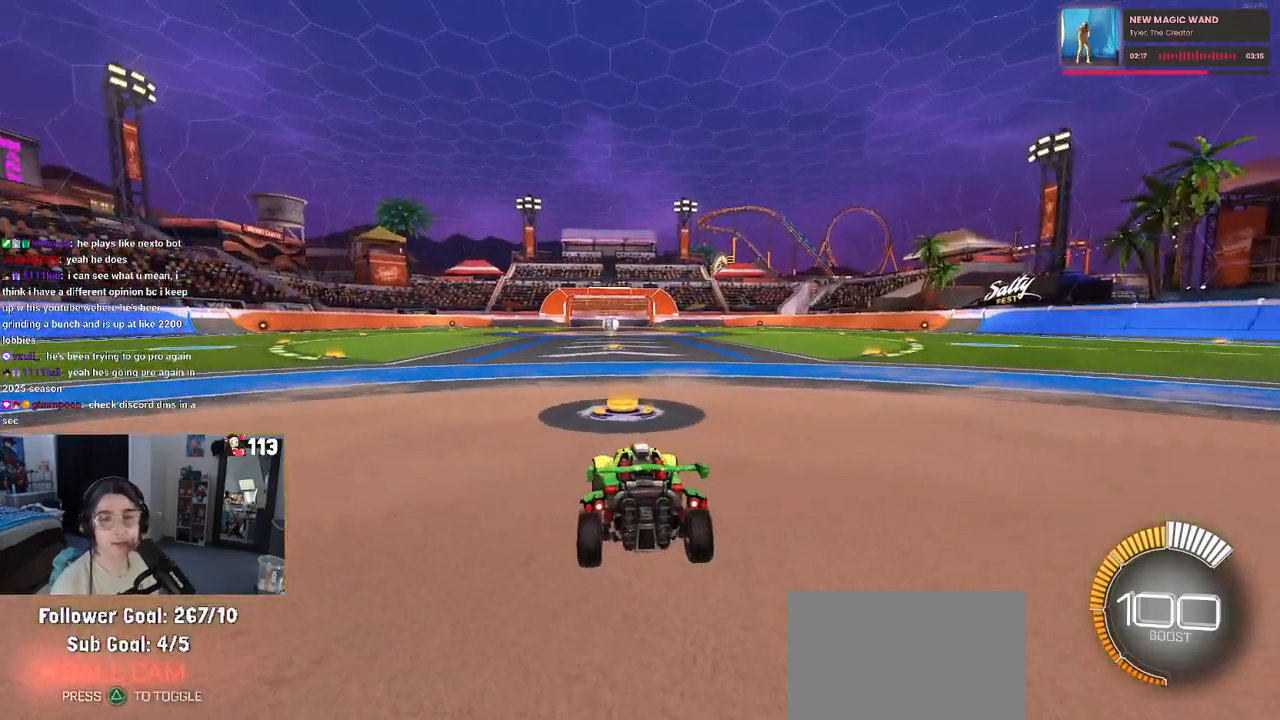
{"buttons": ["R2"], "left_stick": "down-left", "right_stick": "center", "events": [[250, "TRIANGLE", "down"], [400, "left_stick", "down-left"], [433, "TRIANGLE", "up"]]}
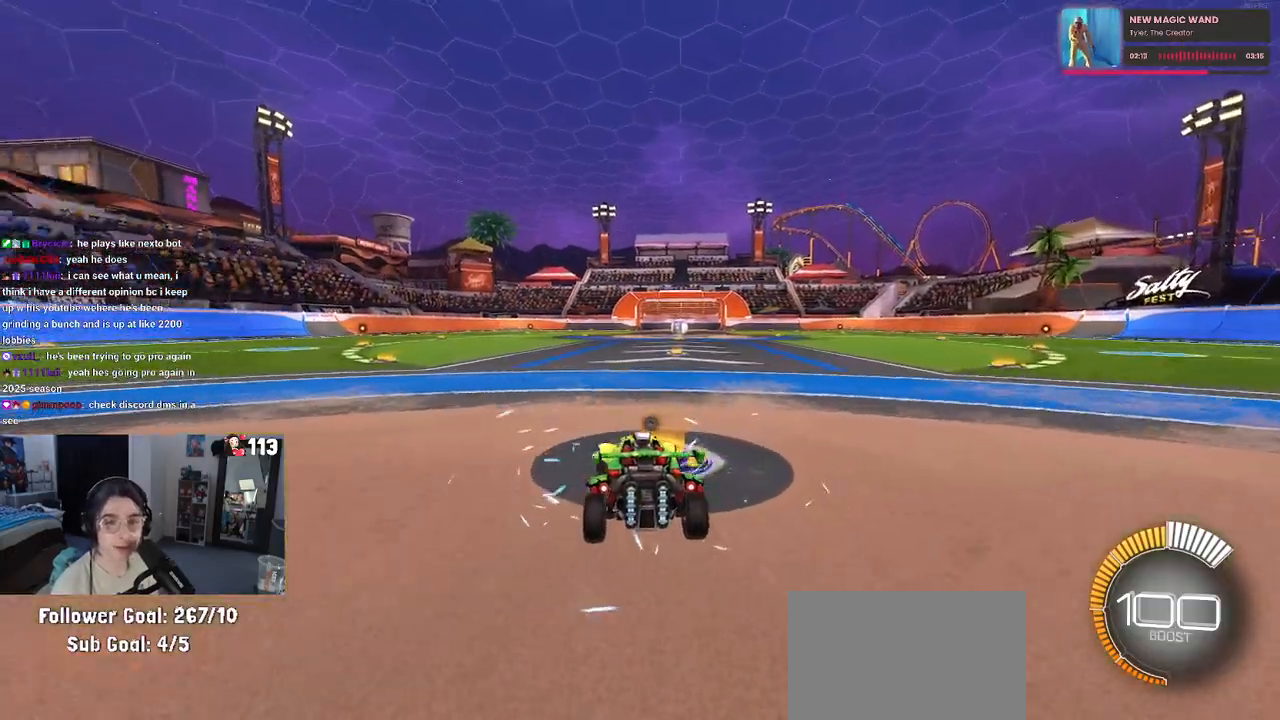
{"buttons": [], "left_stick": "center", "right_stick": "center", "events": [[67, "left_stick", "center"], [300, "DPAD_UP", "down"], [350, "R2", "up"], [367, "DPAD_UP", "up"]]}
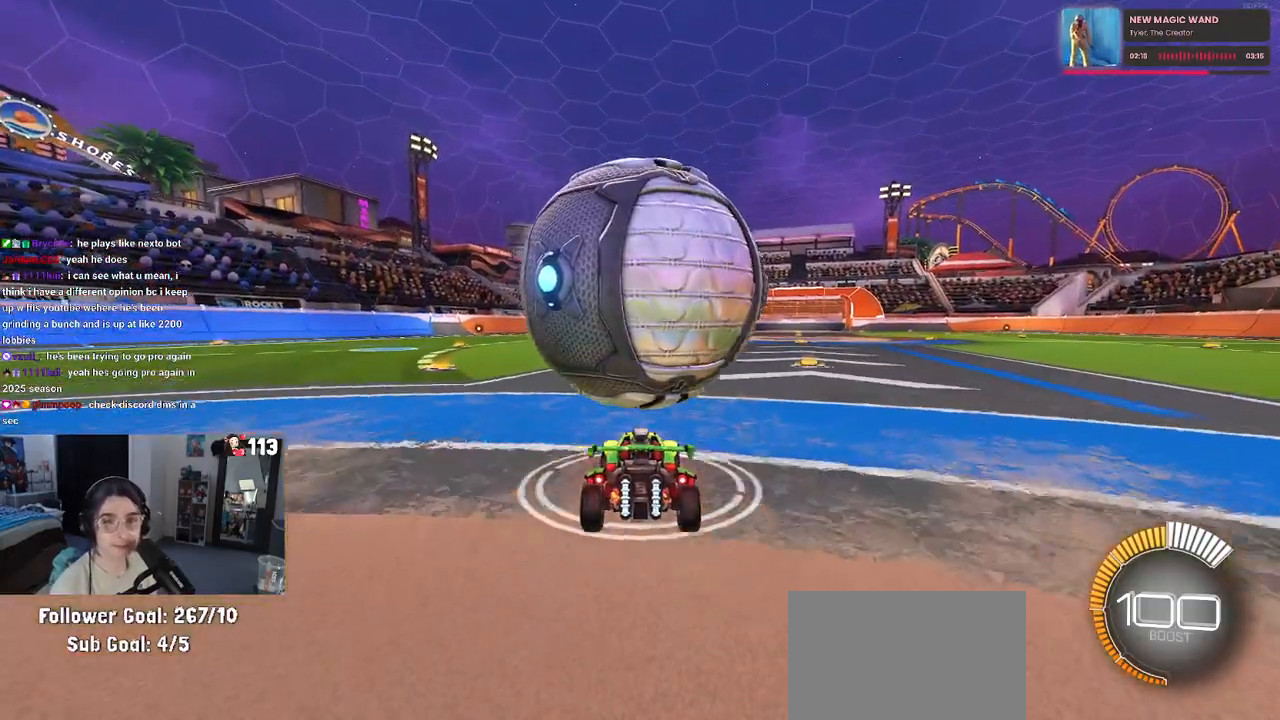
{"buttons": ["R2"], "left_stick": "center", "right_stick": "center", "events": [[33, "left_stick", "right"], [133, "R2", "down"], [217, "left_stick", "center"], [300, "left_stick", "left"], [467, "left_stick", "center"]]}
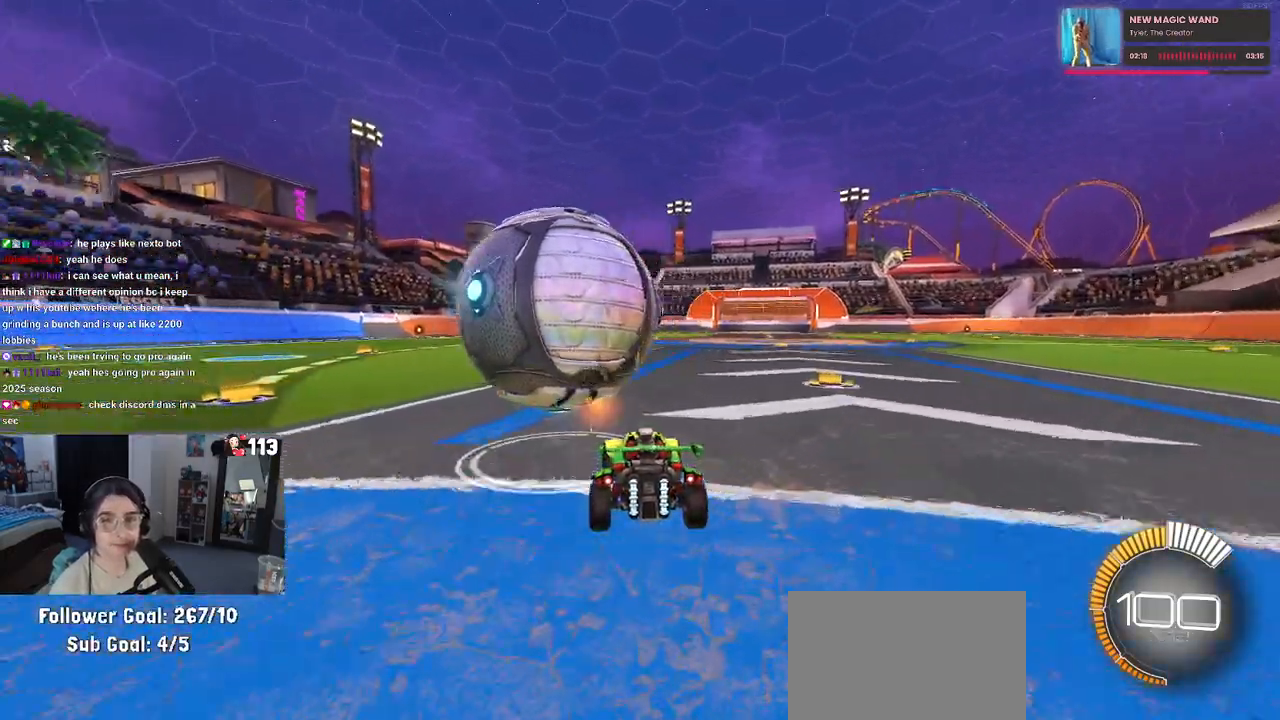
{"buttons": ["R2"], "left_stick": "center", "right_stick": "center", "events": []}
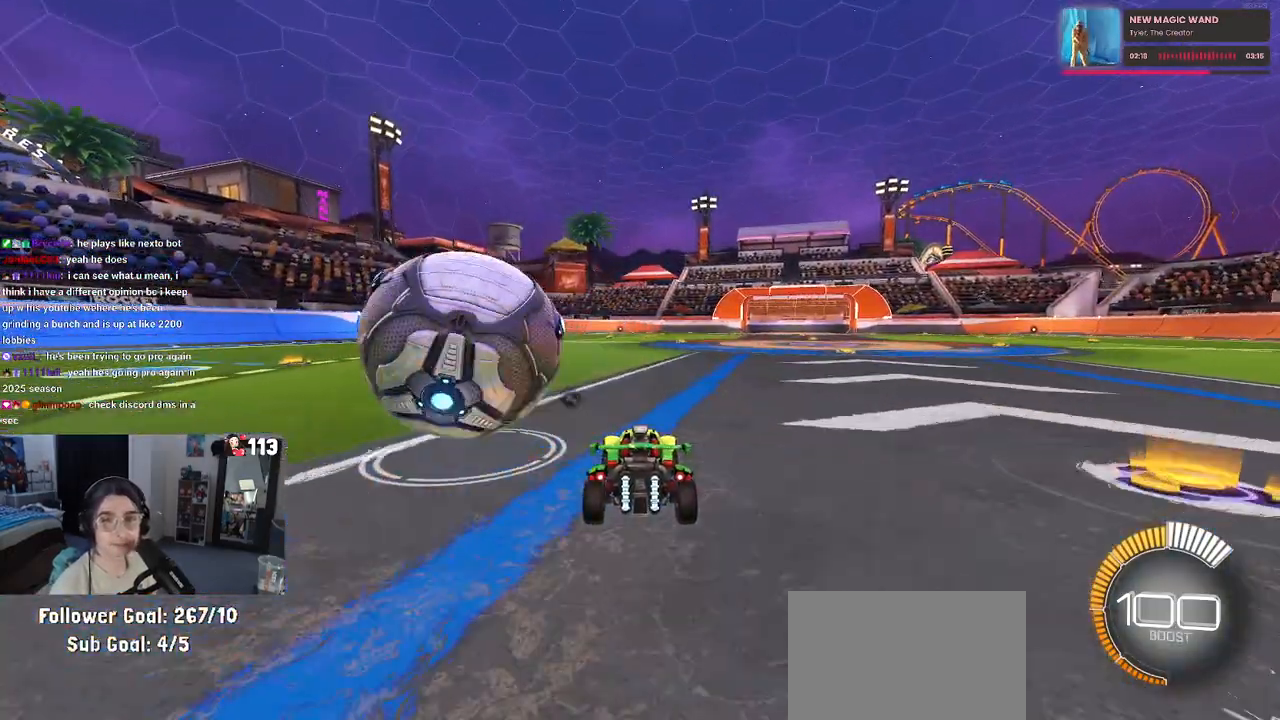
{"buttons": ["R2"], "left_stick": "left", "right_stick": "center", "events": [[33, "left_stick", "left"], [183, "left_stick", "center"], [300, "left_stick", "left"]]}
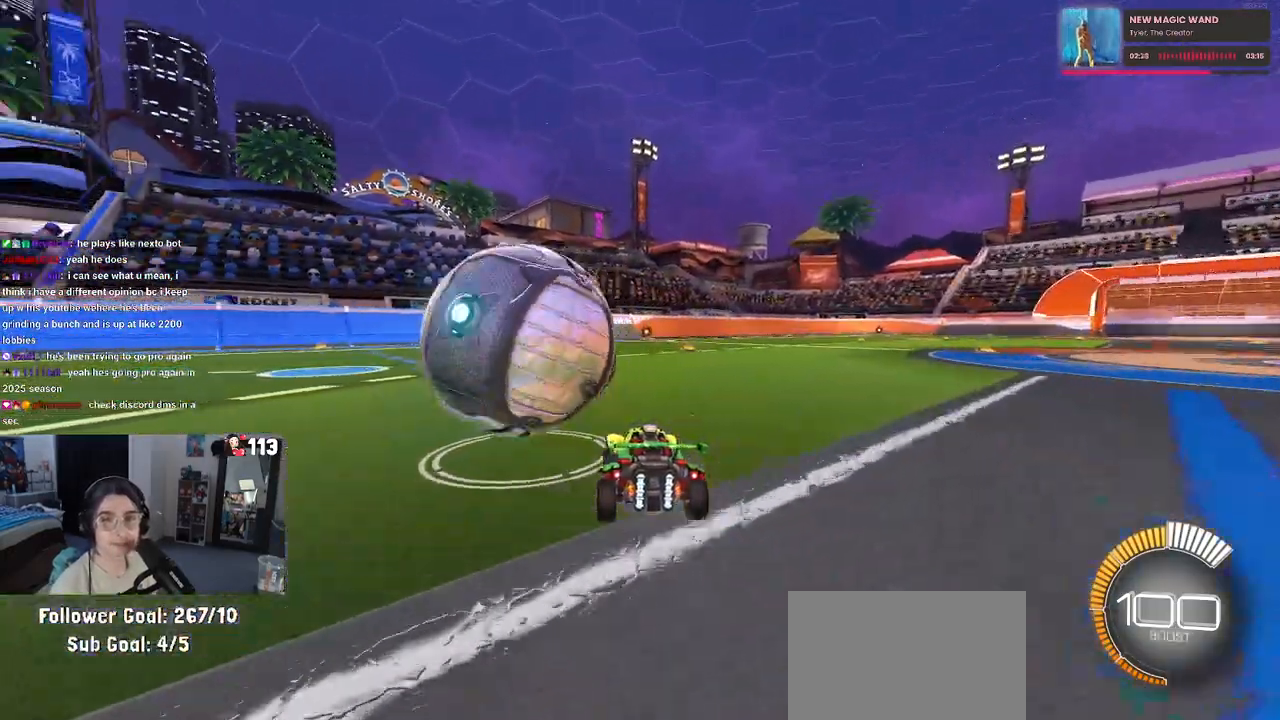
{"buttons": ["R2"], "left_stick": "center", "right_stick": "center", "events": [[67, "left_stick", "center"], [217, "left_stick", "right"], [300, "left_stick", "center"]]}
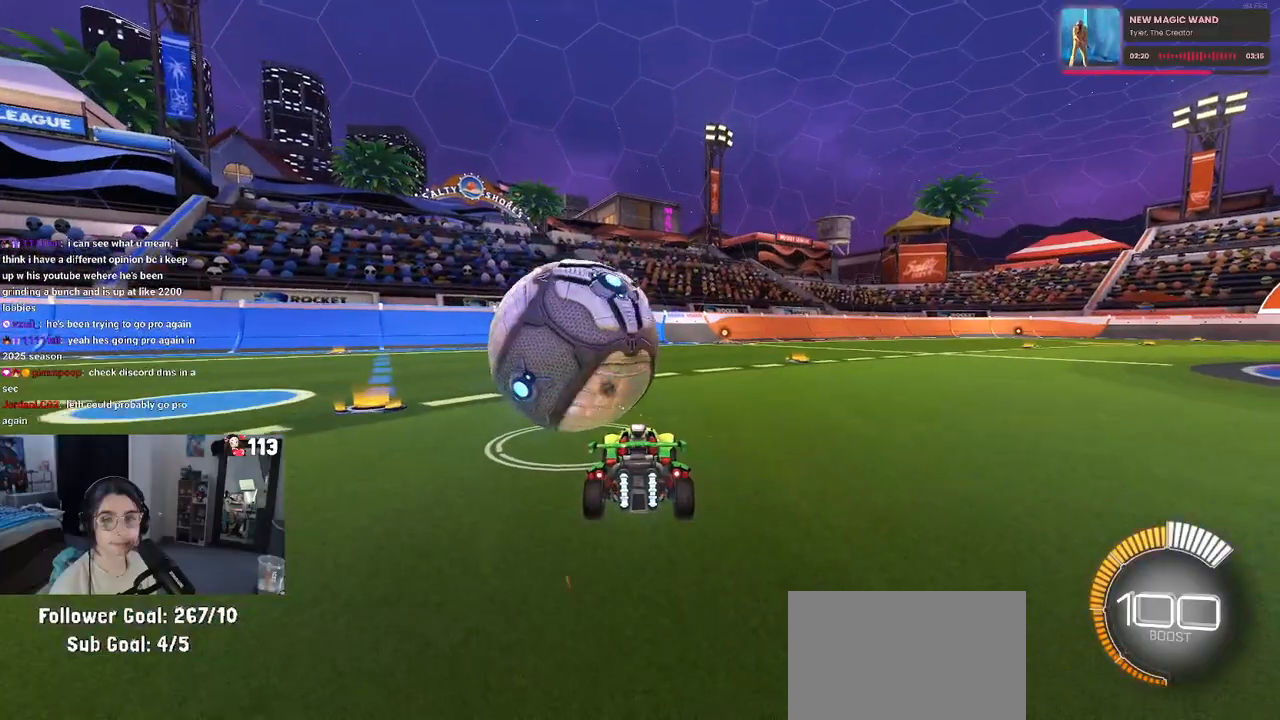
{"buttons": ["R1", "R2"], "left_stick": "left", "right_stick": "center", "events": [[367, "R1", "down"], [433, "left_stick", "left"]]}
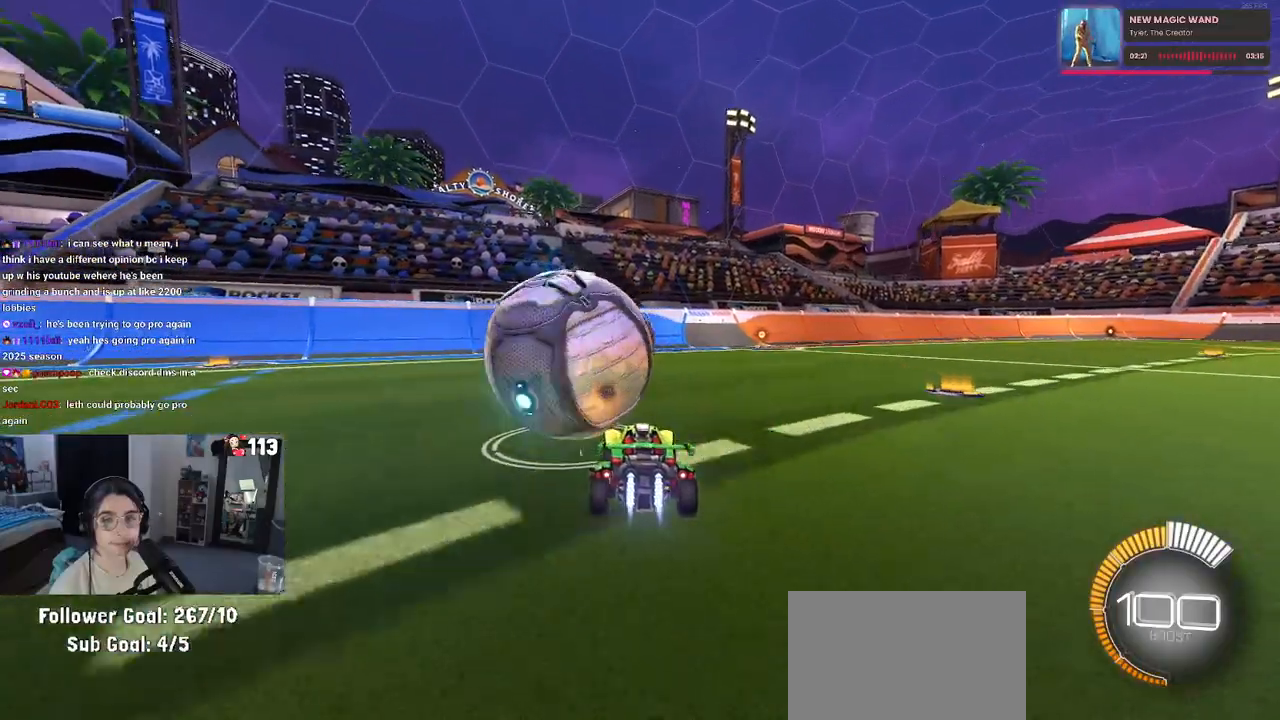
{"buttons": ["L2", "R2"], "left_stick": "center", "right_stick": "center", "events": [[33, "left_stick", "center"], [183, "TRIANGLE", "down"], [317, "R1", "up"], [317, "TRIANGLE", "up"], [383, "L2", "down"]]}
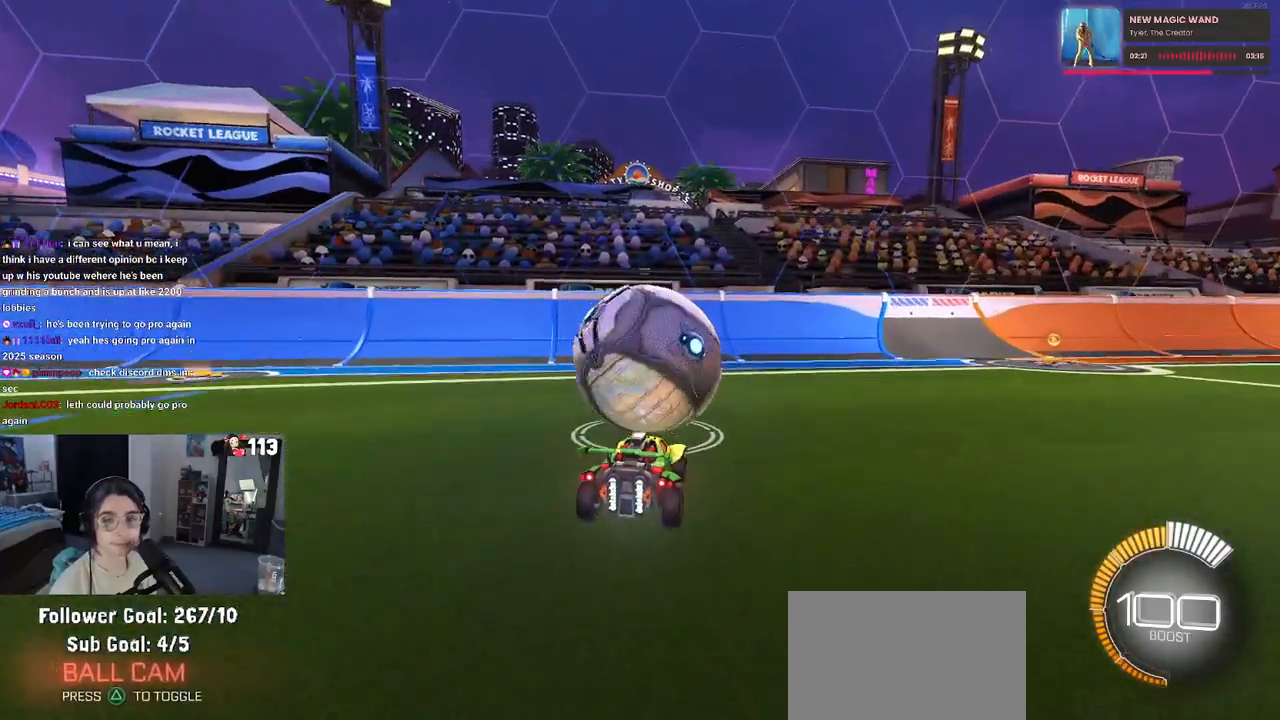
{"buttons": ["R1", "R2"], "left_stick": "center", "right_stick": "center", "events": [[67, "L2", "up"], [417, "R1", "down"]]}
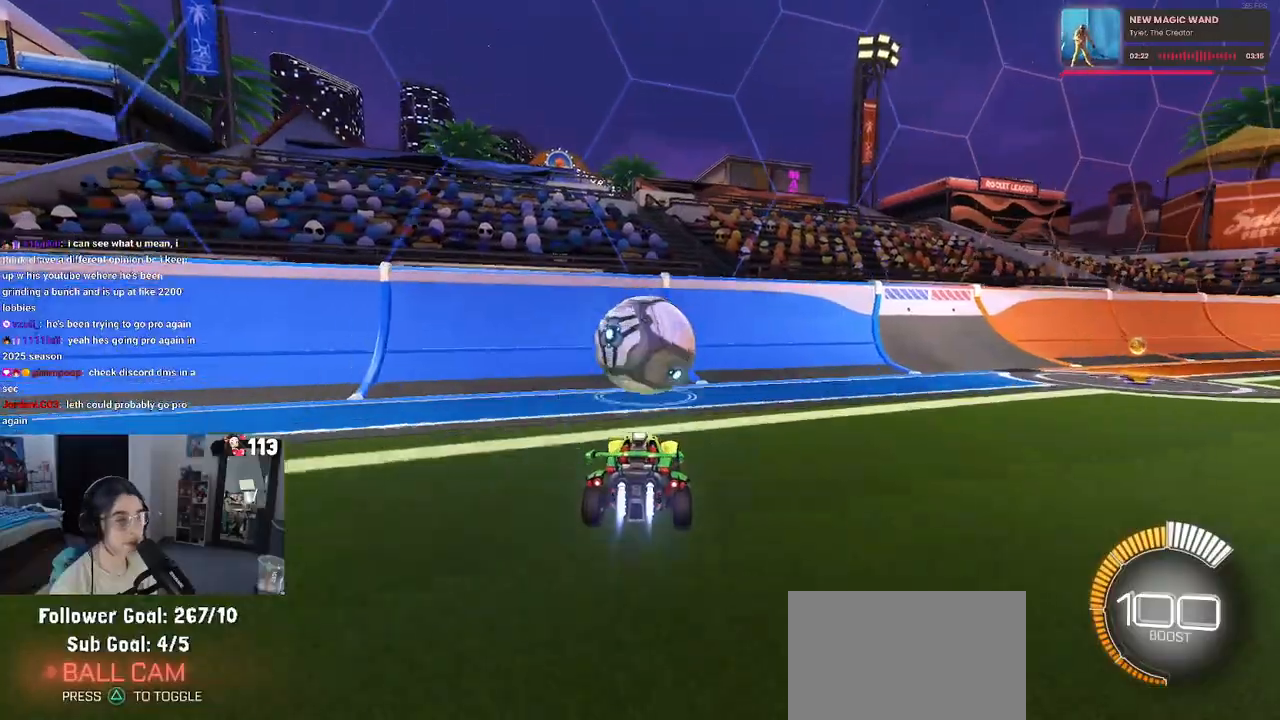
{"buttons": ["R2"], "left_stick": "center", "right_stick": "center", "events": [[417, "R1", "up"]]}
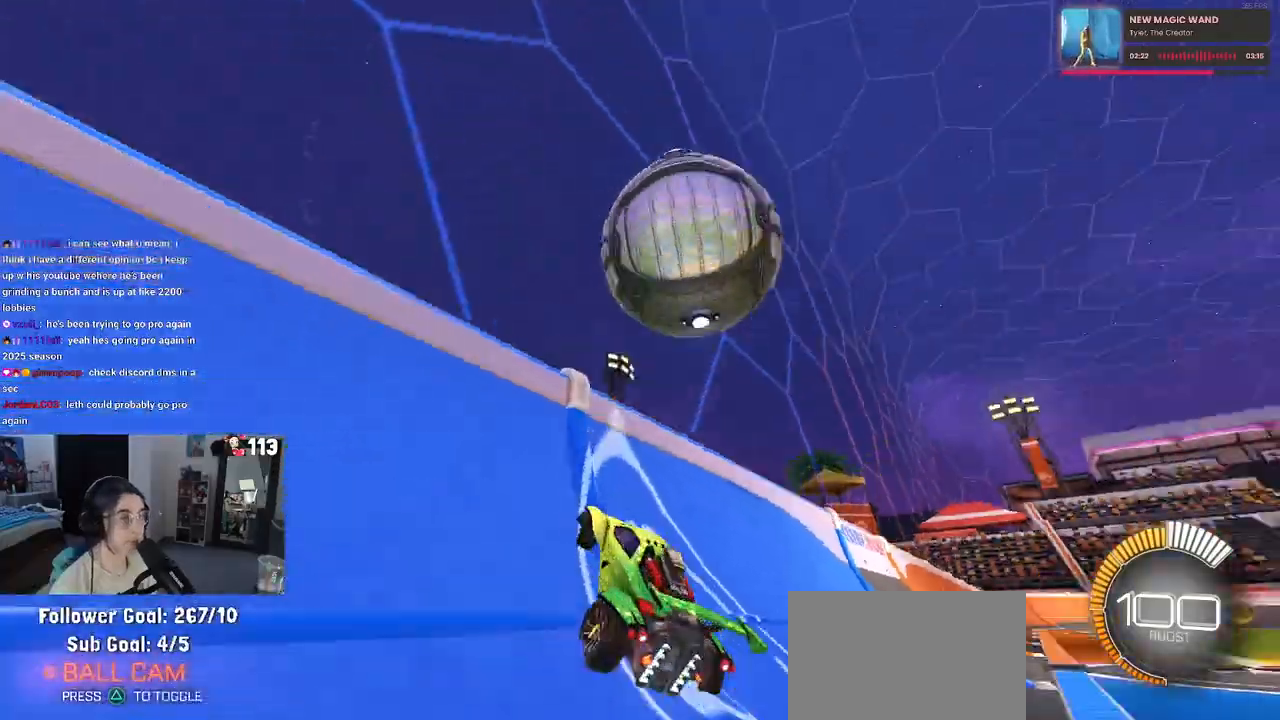
{"buttons": ["L1", "R2"], "left_stick": "down-right", "right_stick": "center", "events": [[267, "CROSS", "down"], [267, "left_stick", "down-right"], [317, "L1", "down"], [500, "CROSS", "up"]]}
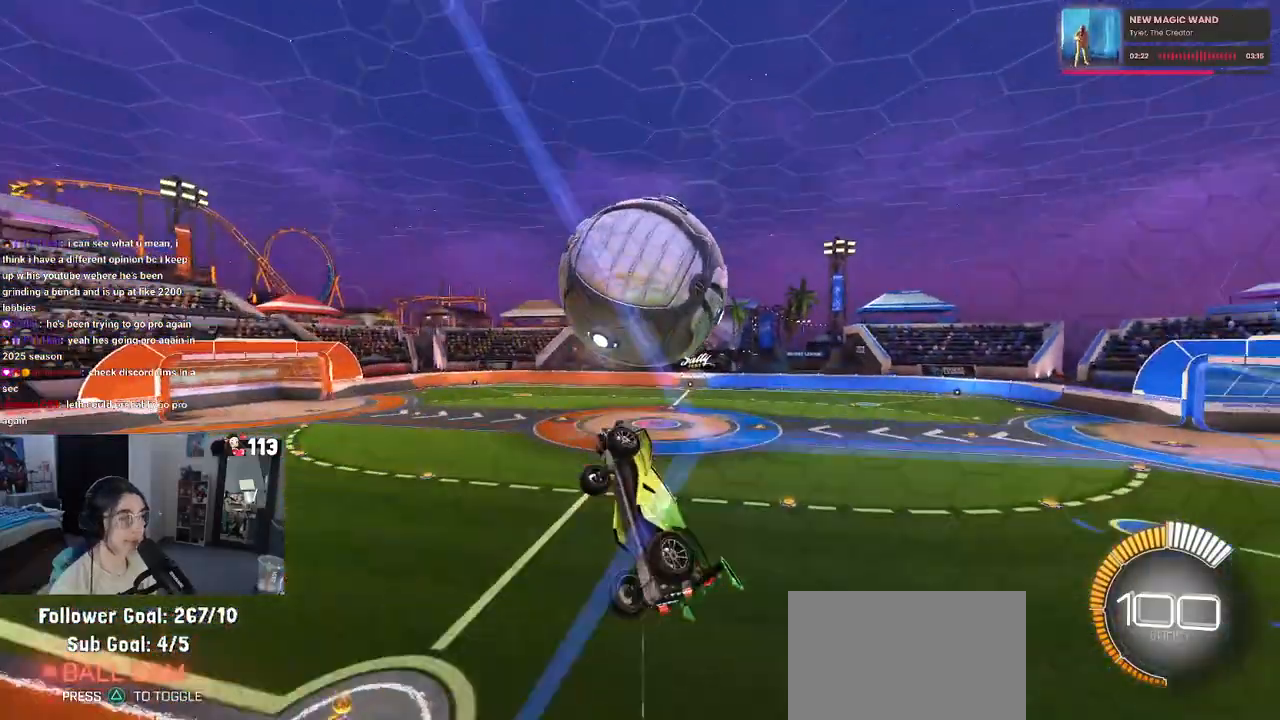
{"buttons": ["L1", "R1", "R2"], "left_stick": "left", "right_stick": "center", "events": [[67, "left_stick", "center"], [133, "left_stick", "left"], [233, "left_stick", "down"], [267, "R1", "down"], [367, "left_stick", "center"], [417, "left_stick", "left"]]}
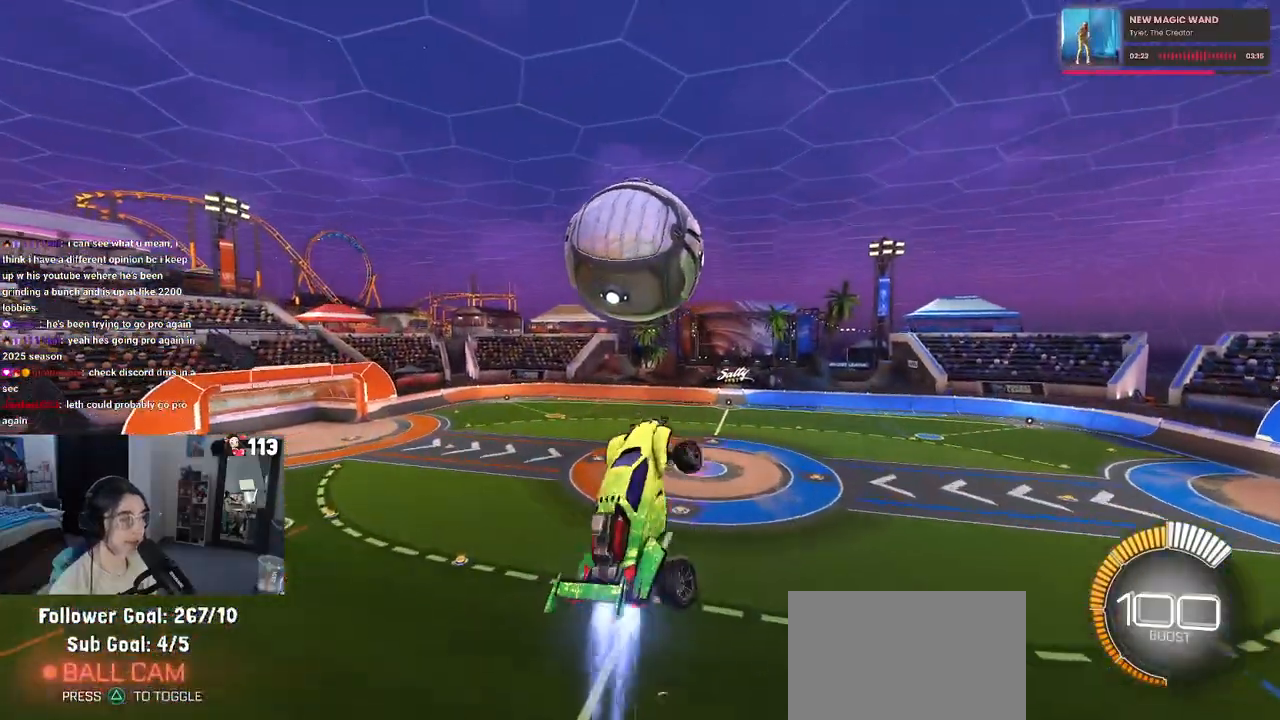
{"buttons": ["R1", "R2"], "left_stick": "down", "right_stick": "center", "events": [[17, "left_stick", "down-left"], [317, "L1", "up"], [317, "left_stick", "down"]]}
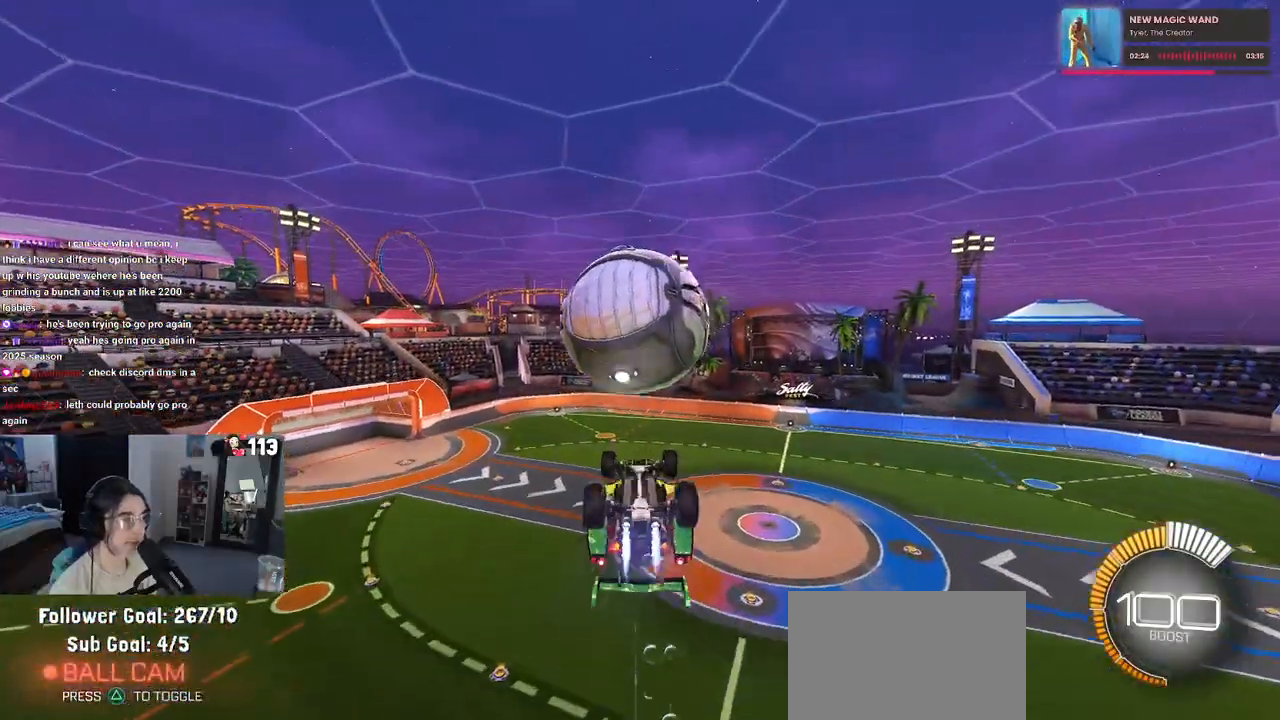
{"buttons": ["L1", "R2"], "left_stick": "up-left", "right_stick": "center", "events": [[100, "left_stick", "left"], [167, "left_stick", "up-left"], [283, "L1", "down"], [283, "R1", "up"]]}
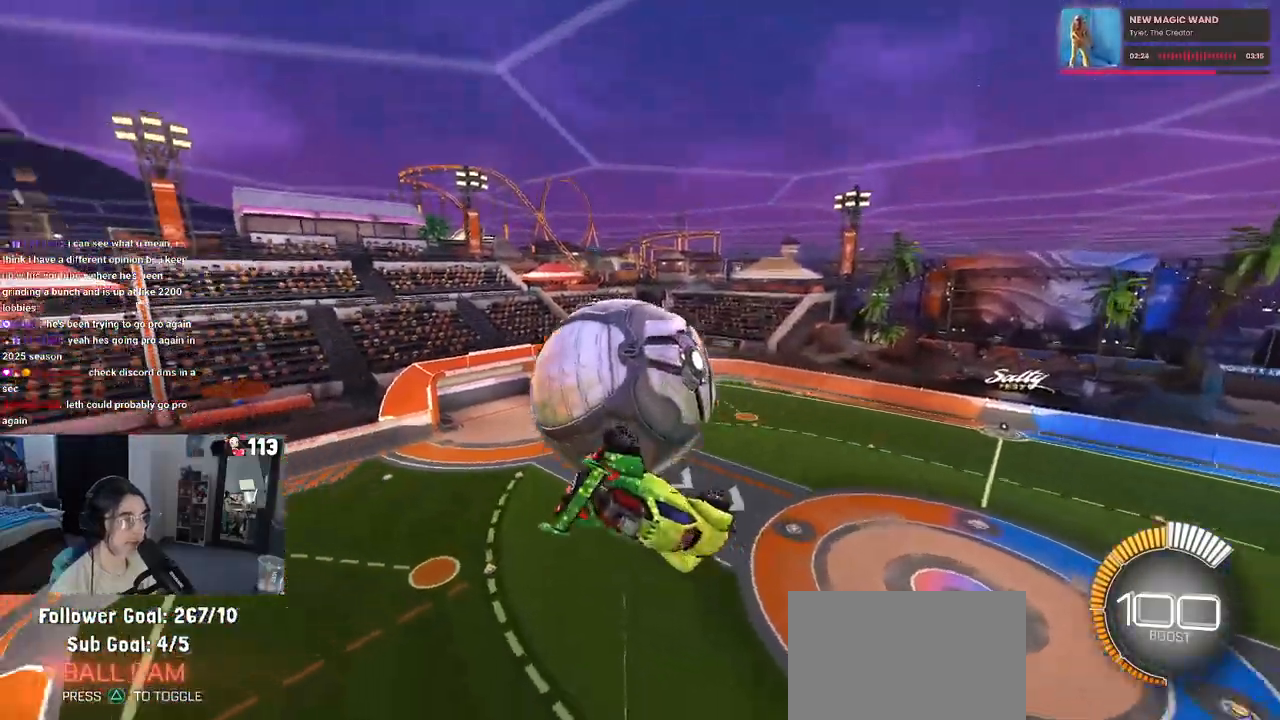
{"buttons": ["R2"], "left_stick": "down", "right_stick": "center", "events": [[167, "left_stick", "left"], [333, "left_stick", "down-left"], [367, "L1", "up"], [450, "left_stick", "down"]]}
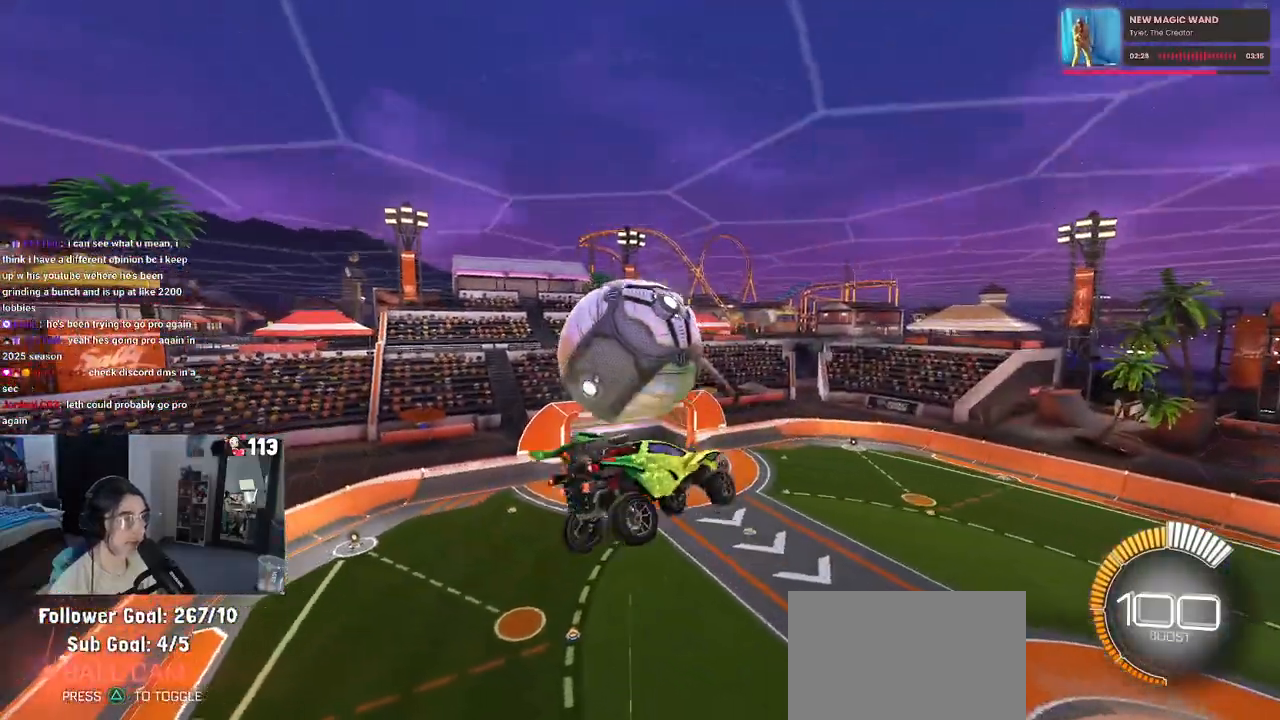
{"buttons": ["R1", "R2"], "left_stick": "up-left", "right_stick": "center", "events": [[33, "left_stick", "center"], [50, "R1", "down"], [100, "left_stick", "up"], [333, "left_stick", "center"], [450, "left_stick", "up-left"]]}
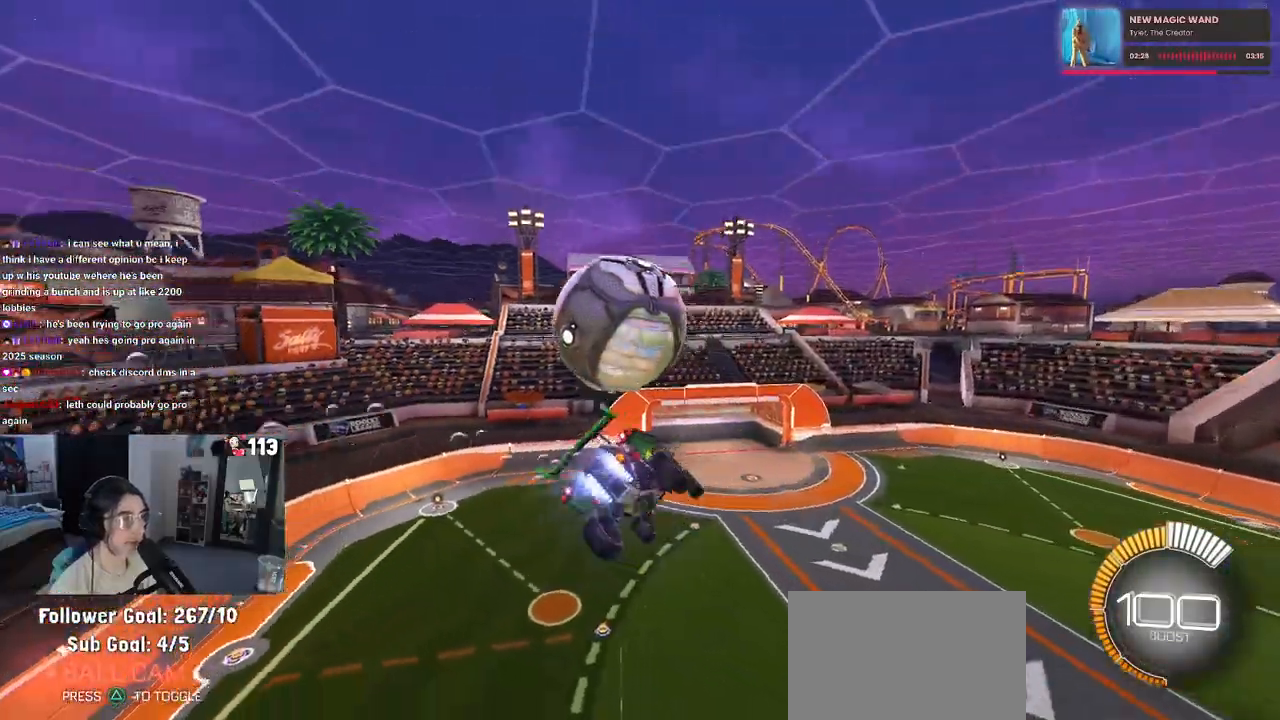
{"buttons": ["L1", "R1", "R2"], "left_stick": "up-left", "right_stick": "center", "events": [[50, "CROSS", "down"], [133, "left_stick", "down-left"], [200, "CROSS", "up"], [300, "left_stick", "center"], [450, "left_stick", "up-left"], [467, "L1", "down"]]}
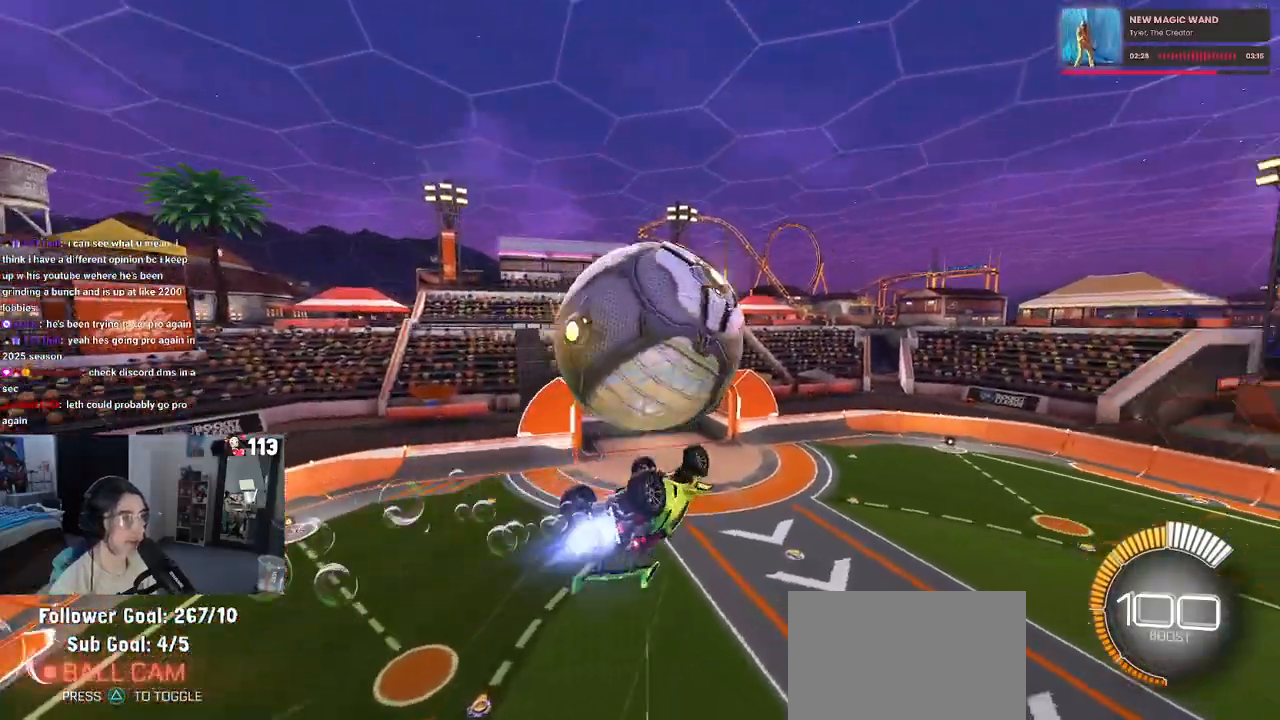
{"buttons": ["L1"], "left_stick": "up", "right_stick": "center", "events": [[150, "left_stick", "down-left"], [233, "left_stick", "center"], [283, "left_stick", "up-right"], [333, "left_stick", "up"], [417, "R1", "up"], [500, "R2", "up"]]}
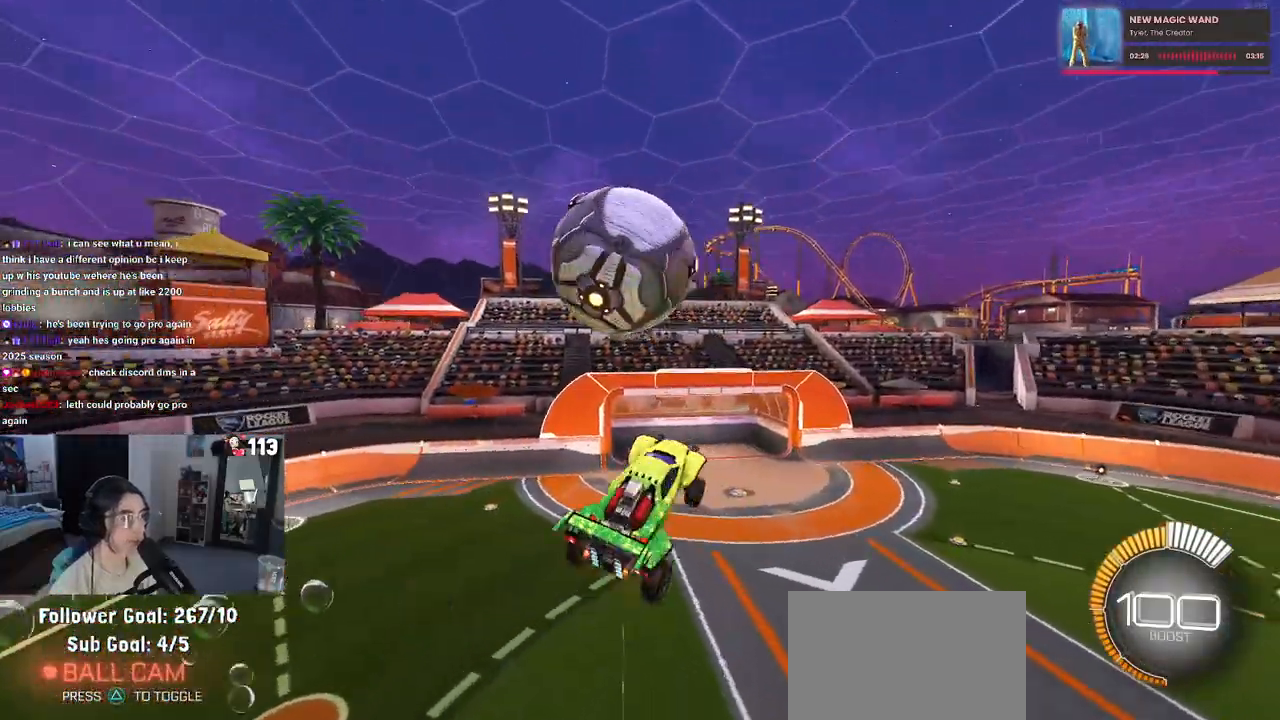
{"buttons": [], "left_stick": "down", "right_stick": "center", "events": [[33, "left_stick", "center"], [50, "L1", "up"], [83, "left_stick", "up-left"], [167, "CROSS", "down"], [217, "left_stick", "down"], [250, "CROSS", "up"]]}
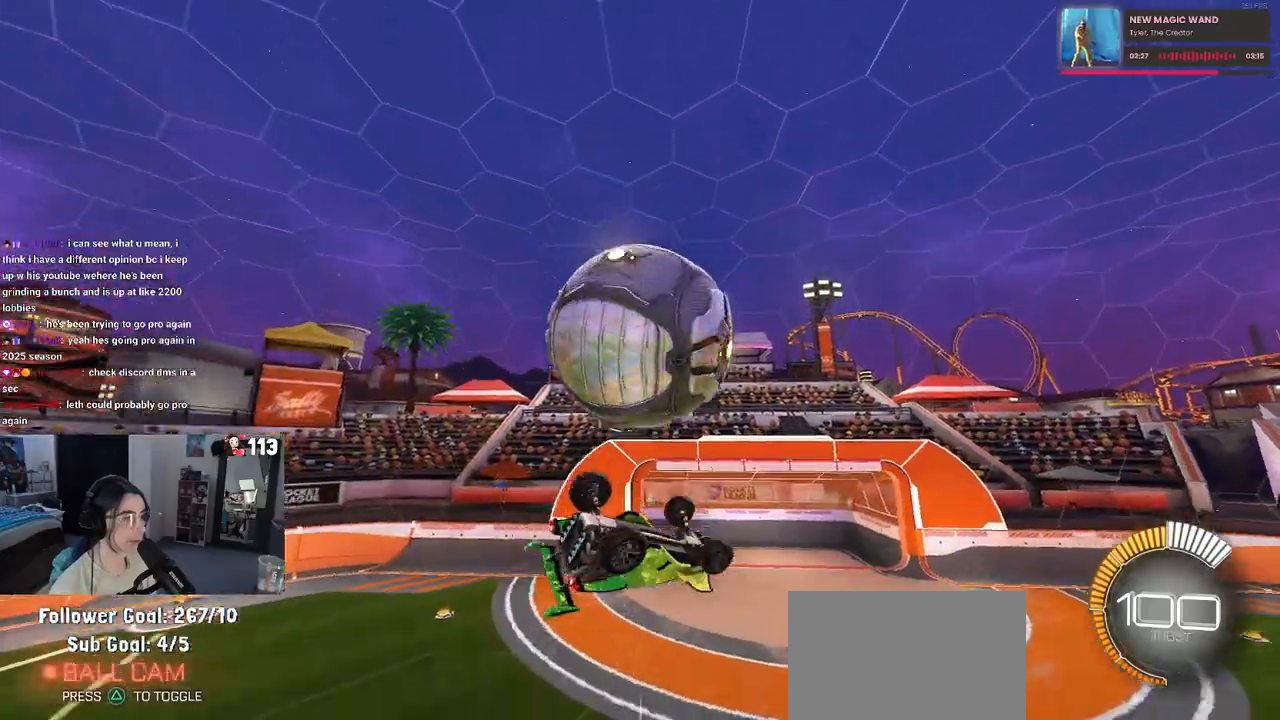
{"buttons": [], "left_stick": "down-right", "right_stick": "center", "events": [[17, "left_stick", "down-right"], [117, "L1", "down"], [217, "R1", "down"], [250, "left_stick", "center"], [317, "left_stick", "left"], [450, "R1", "up"], [483, "left_stick", "down-right"], [500, "L1", "up"]]}
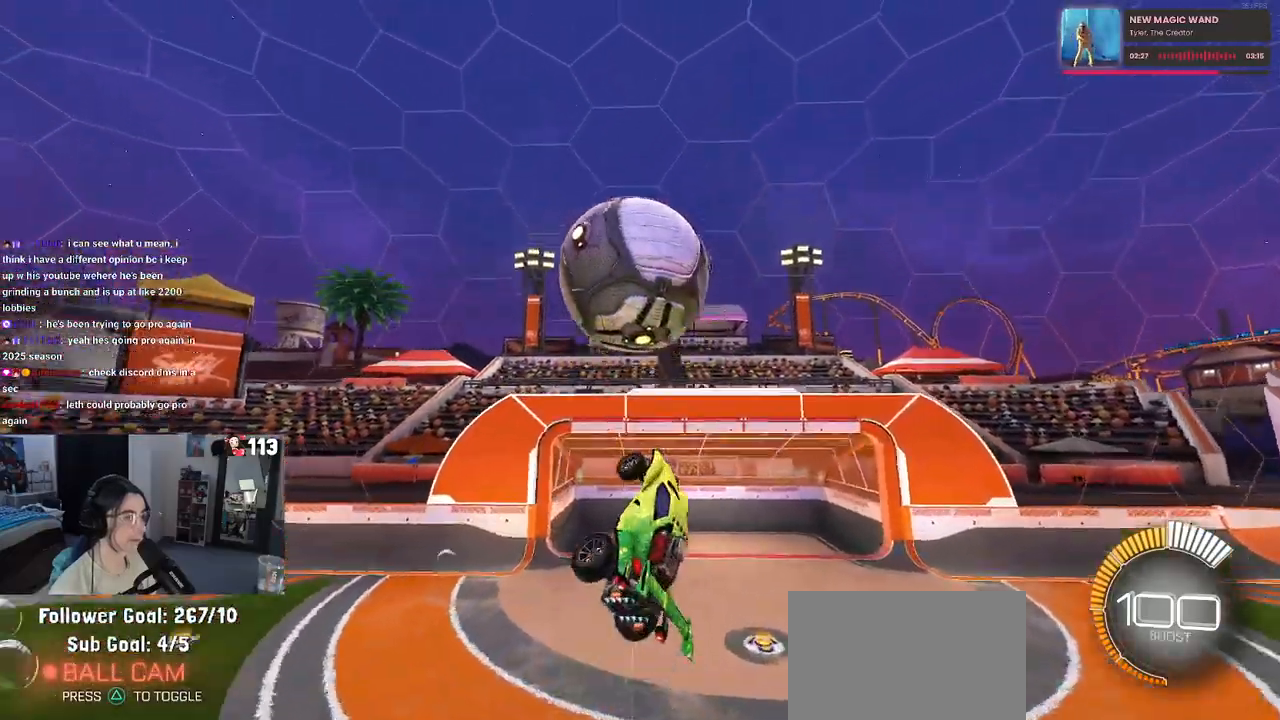
{"buttons": [], "left_stick": "up", "right_stick": "center", "events": [[183, "left_stick", "up"], [317, "left_stick", "down"], [400, "CROSS", "down"], [467, "CROSS", "up"], [467, "left_stick", "up"]]}
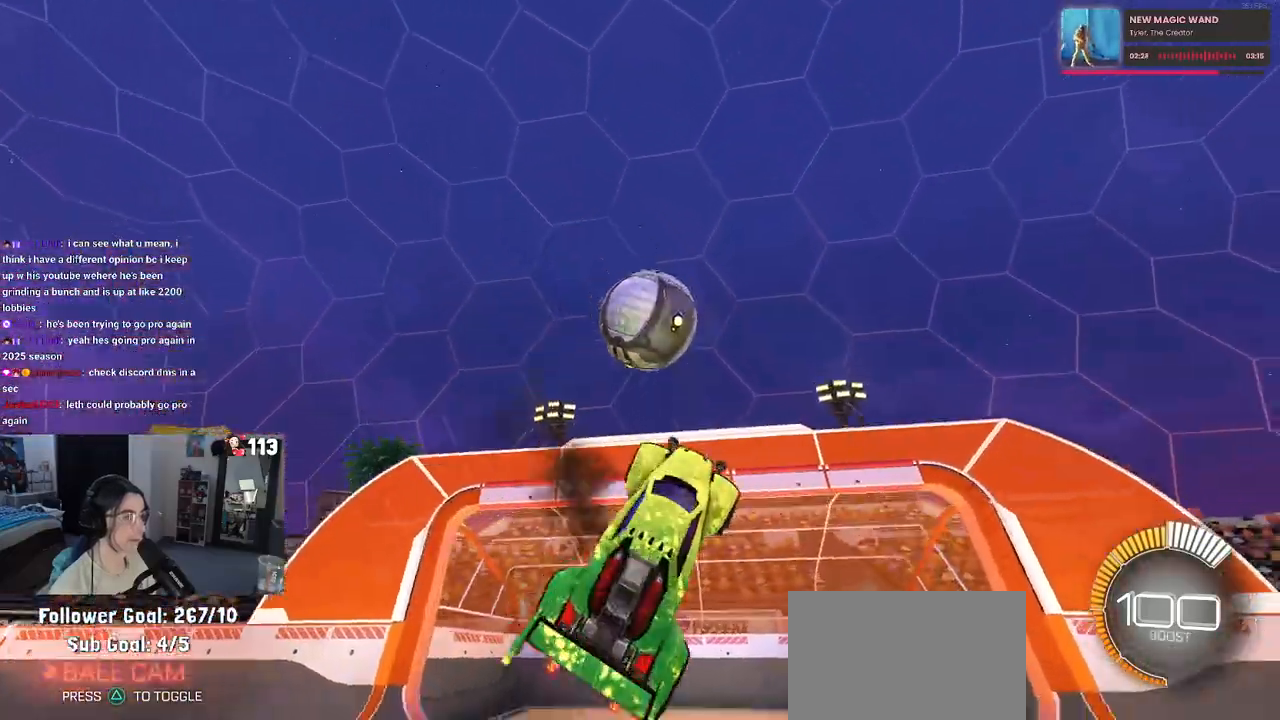
{"buttons": [], "left_stick": "center", "right_stick": "center", "events": [[267, "left_stick", "center"]]}
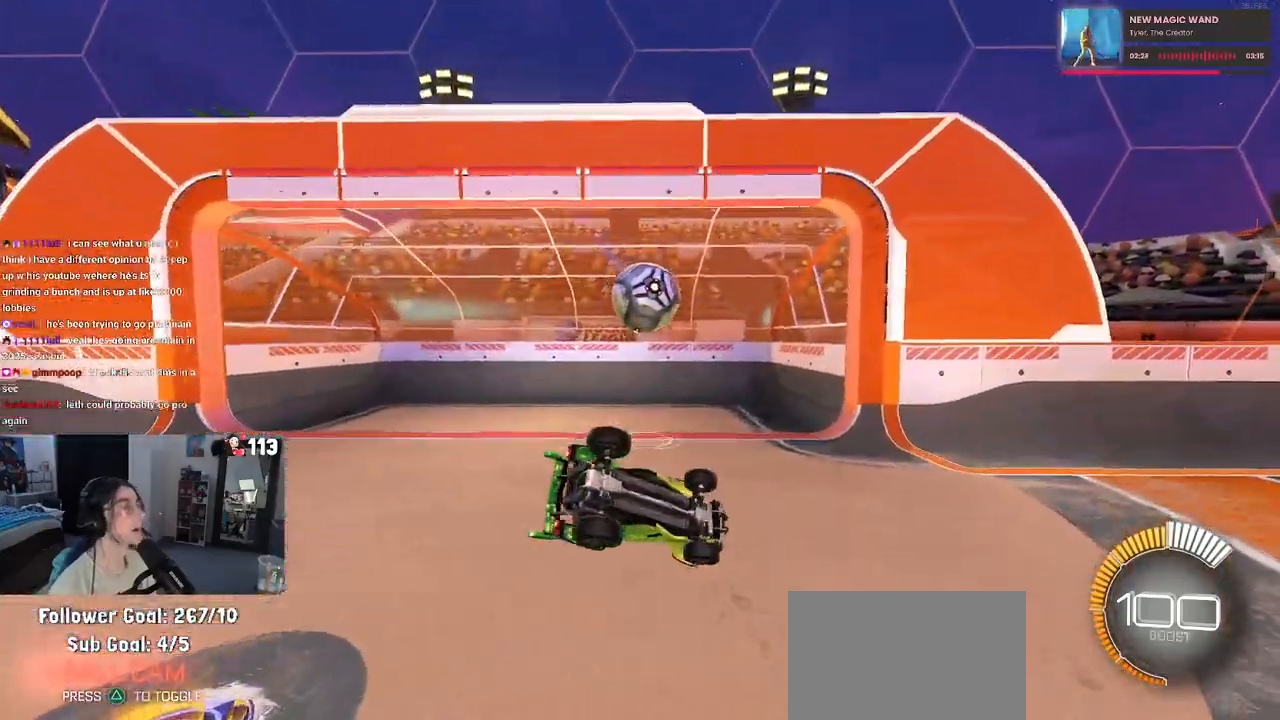
{"buttons": [], "left_stick": "center", "right_stick": "center", "events": []}
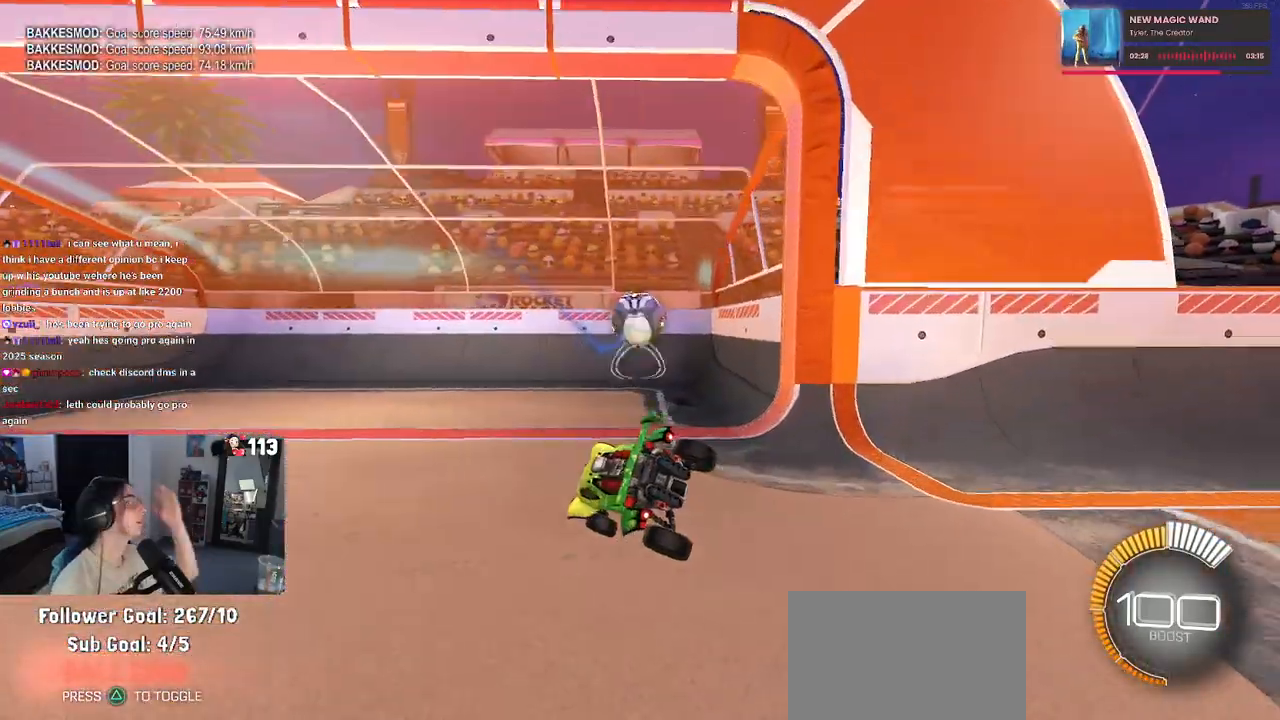
{"buttons": [], "left_stick": "center", "right_stick": "center", "events": []}
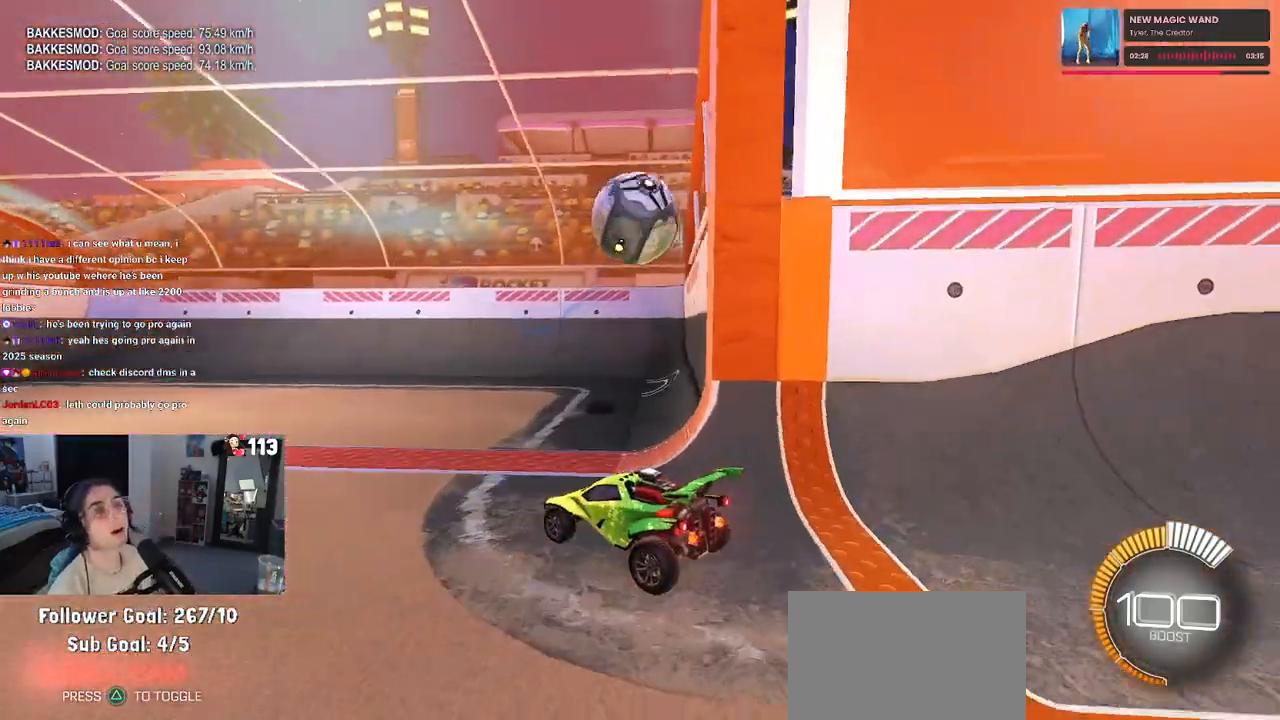
{"buttons": ["R3"], "left_stick": "center", "right_stick": "center", "events": [[183, "right_stick", "left"], [367, "right_stick", "center"], [483, "R3", "down"]]}
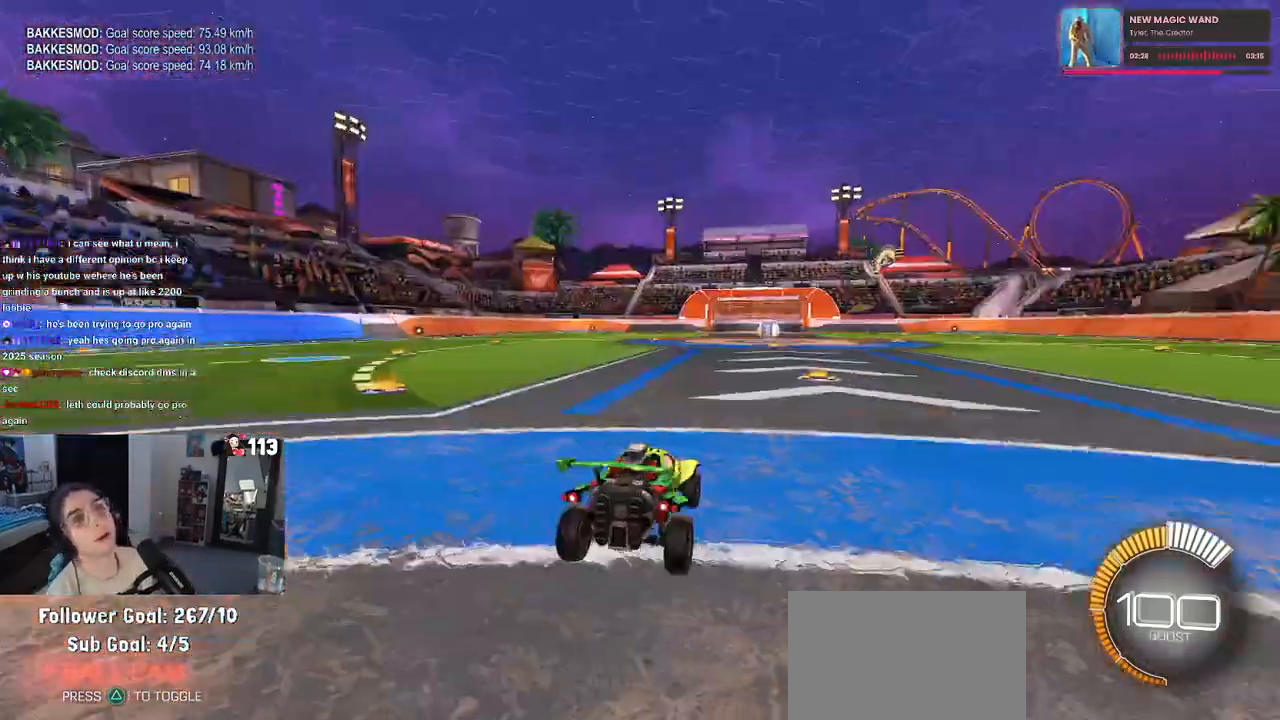
{"buttons": ["R2"], "left_stick": "center", "right_stick": "center", "events": [[17, "right_stick", "up"], [67, "R3", "up"], [133, "right_stick", "center"], [300, "R2", "down"]]}
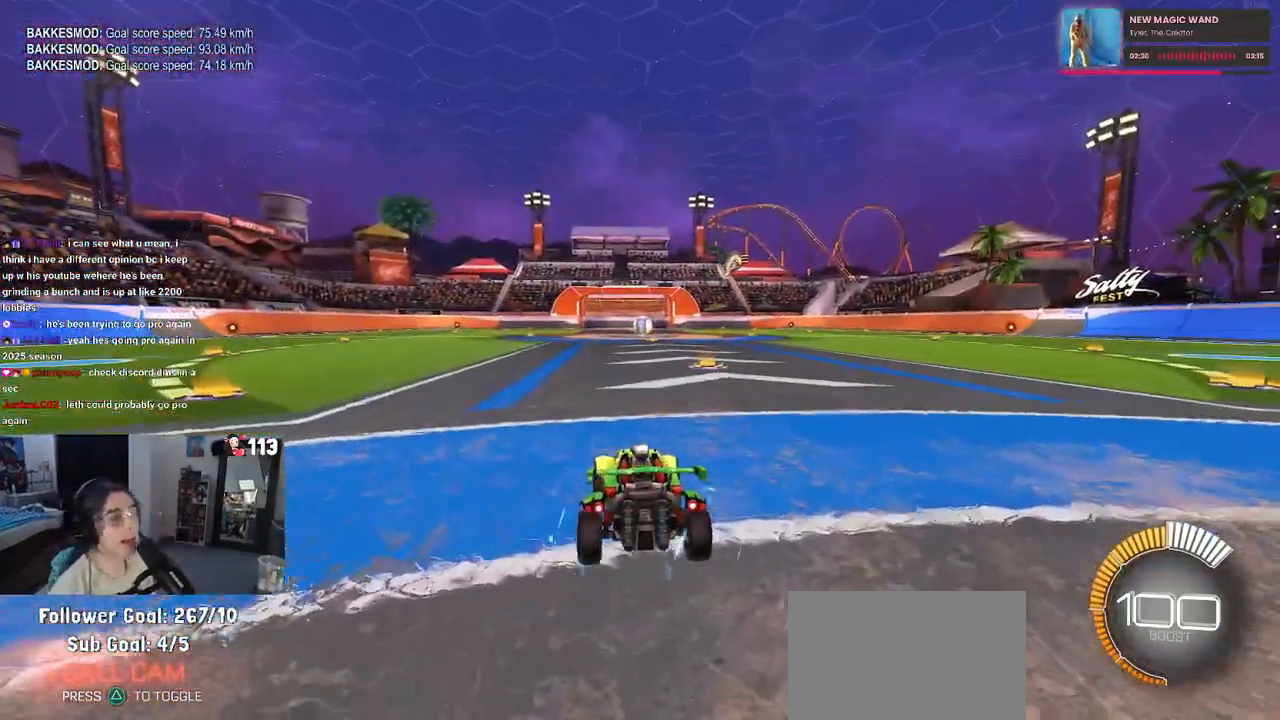
{"buttons": ["R2"], "left_stick": "center", "right_stick": "center", "events": [[150, "left_stick", "up-left"], [217, "TRIANGLE", "down"], [267, "left_stick", "center"], [367, "TRIANGLE", "up"]]}
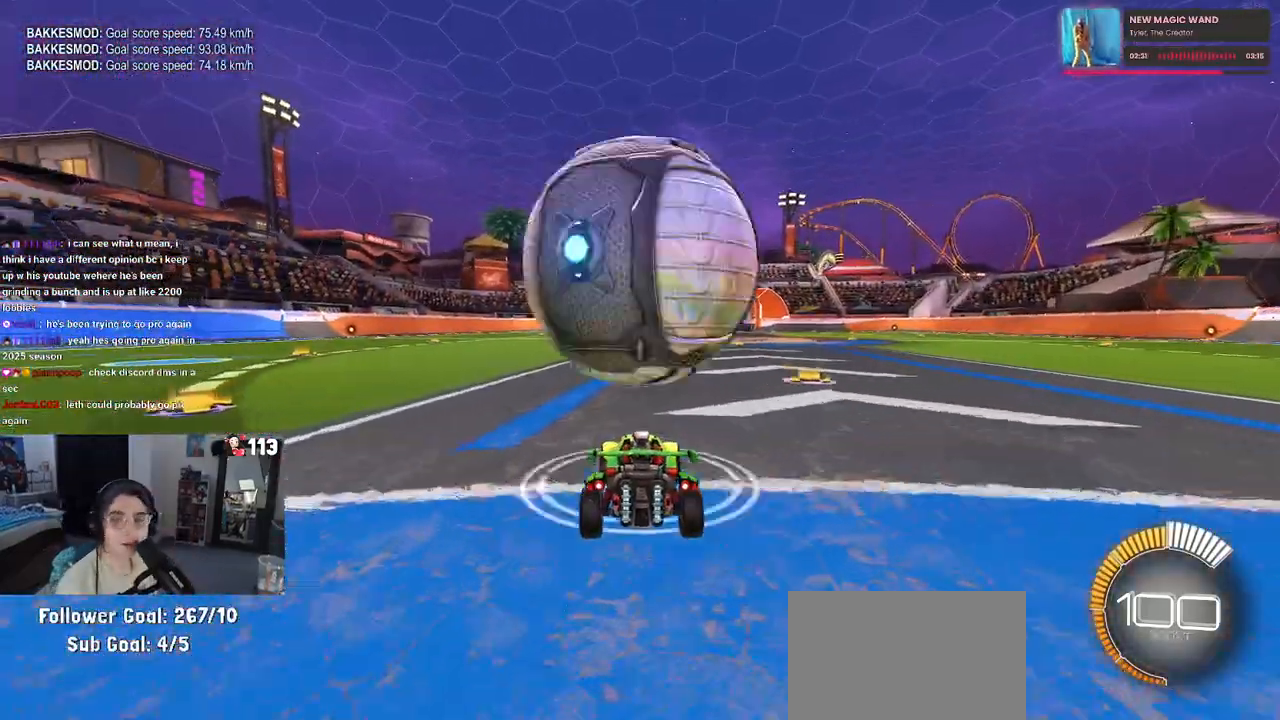
{"buttons": ["R2"], "left_stick": "center", "right_stick": "center", "events": [[17, "DPAD_UP", "down"], [100, "DPAD_UP", "up"], [250, "left_stick", "right"], [383, "left_stick", "center"]]}
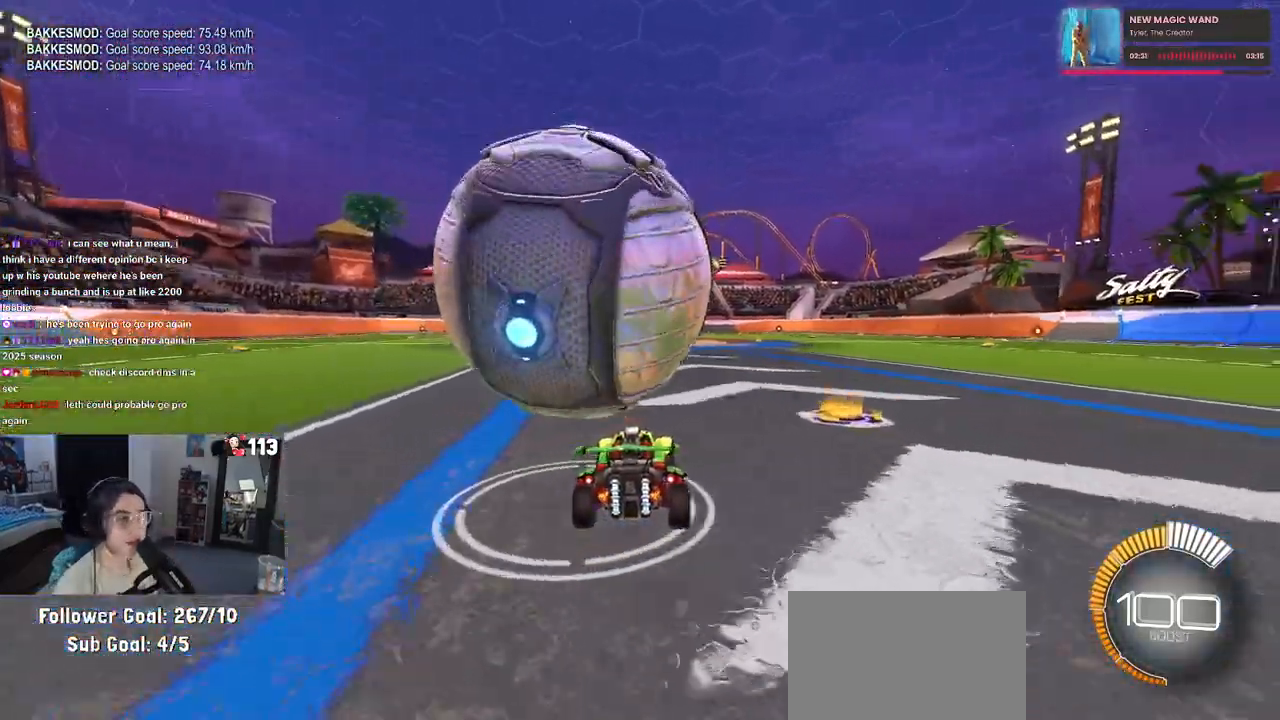
{"buttons": [], "left_stick": "left", "right_stick": "center", "events": [[50, "left_stick", "left"], [67, "R2", "up"], [283, "L2", "down"], [283, "left_stick", "center"], [383, "L2", "up"], [400, "left_stick", "left"]]}